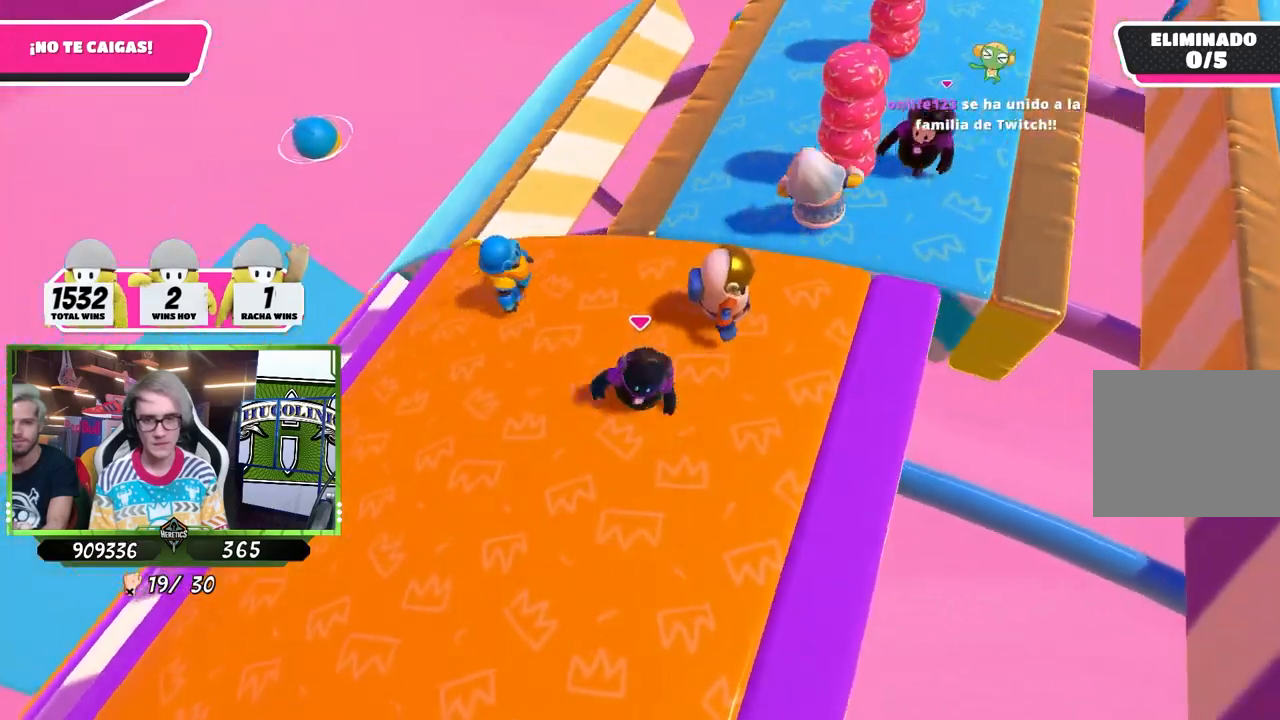
Gameplay with a controller (PlayStation layout); each line is a JSON object with the inputs held at the frame after it. "events" lists button and stick changes between this image and that frame as [ms after this image, input, new state], when the widget could be followed in between.
{"buttons": [], "left_stick": "up", "right_stick": "down-right", "events": [[83, "left_stick", "up-right"], [183, "left_stick", "up"]]}
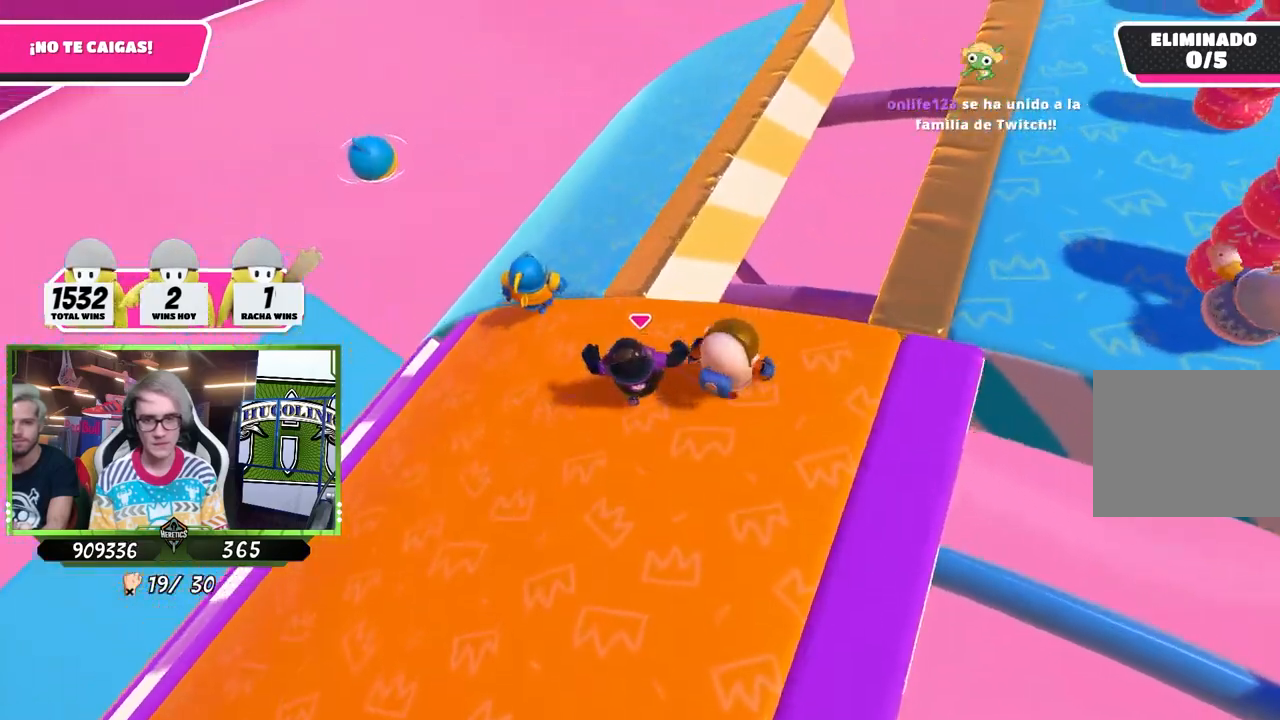
{"buttons": [], "left_stick": "up", "right_stick": "up-right", "events": [[217, "right_stick", "right"], [383, "right_stick", "up-right"]]}
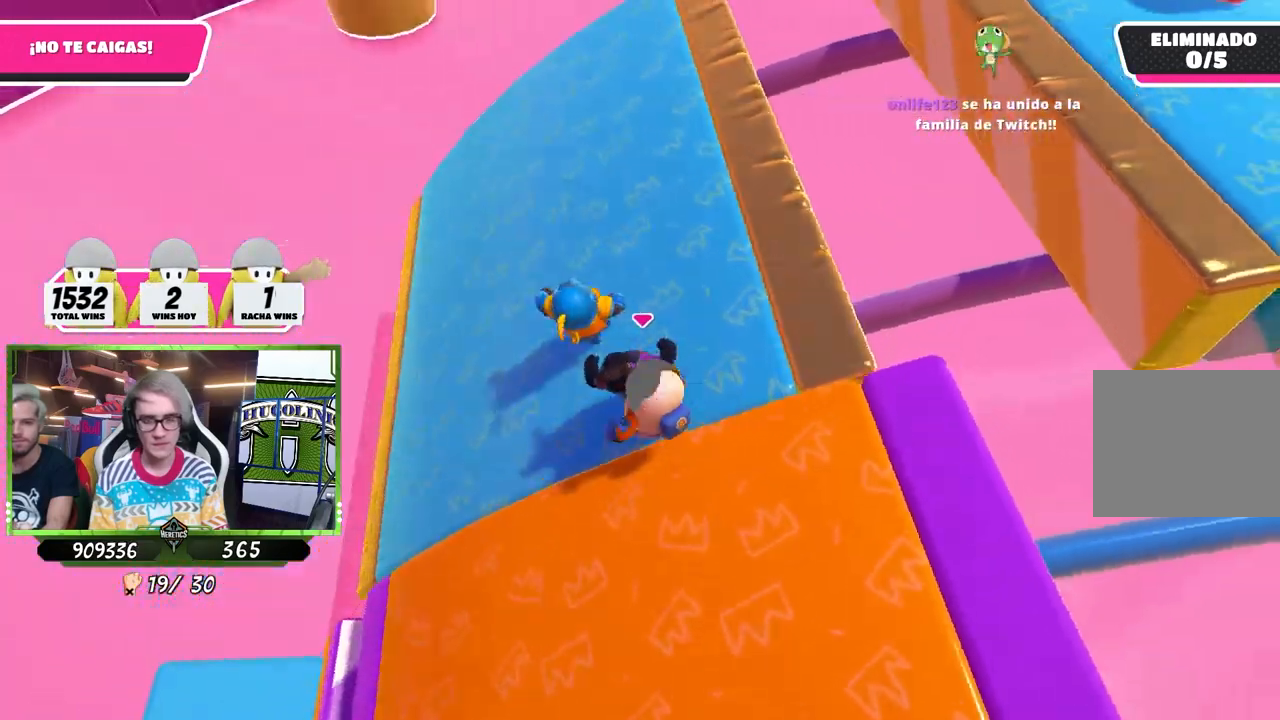
{"buttons": [], "left_stick": "right", "right_stick": "right", "events": [[50, "left_stick", "up-left"], [183, "right_stick", "right"], [350, "left_stick", "right"]]}
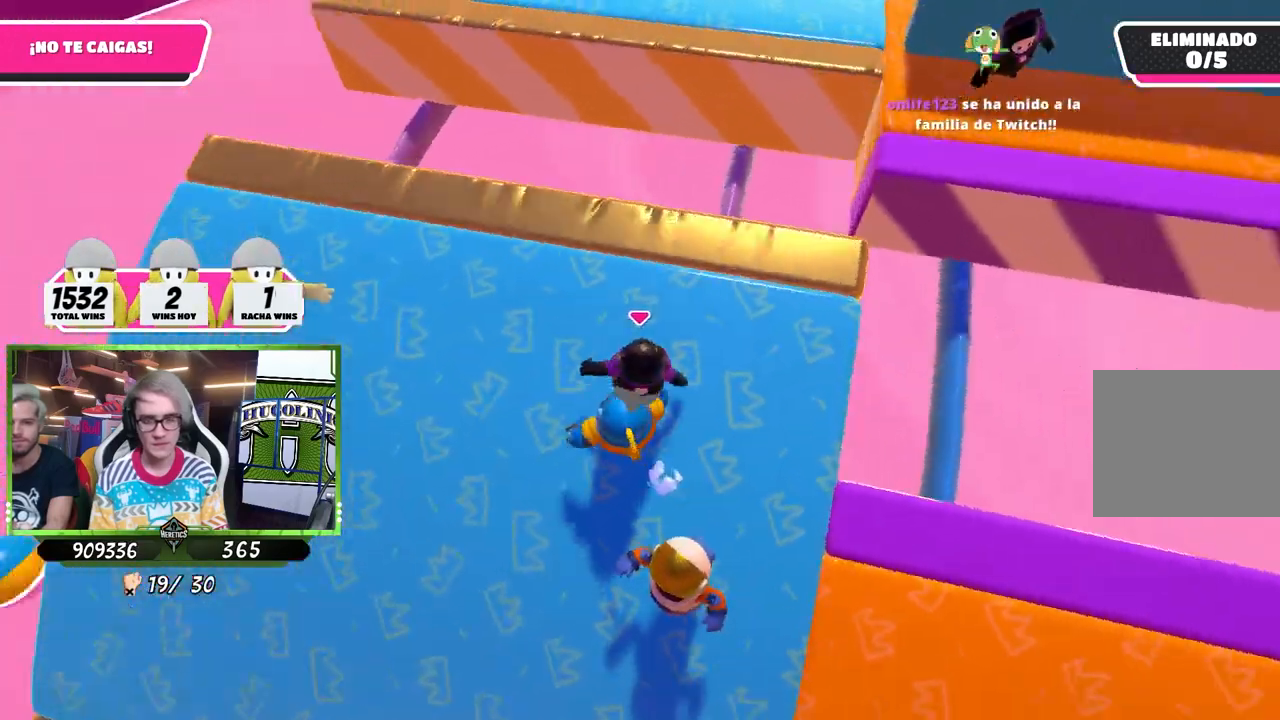
{"buttons": [], "left_stick": "down-left", "right_stick": "center", "events": [[50, "left_stick", "left"], [150, "left_stick", "down"], [250, "left_stick", "right"], [350, "left_stick", "left"], [350, "right_stick", "center"], [417, "left_stick", "down-left"]]}
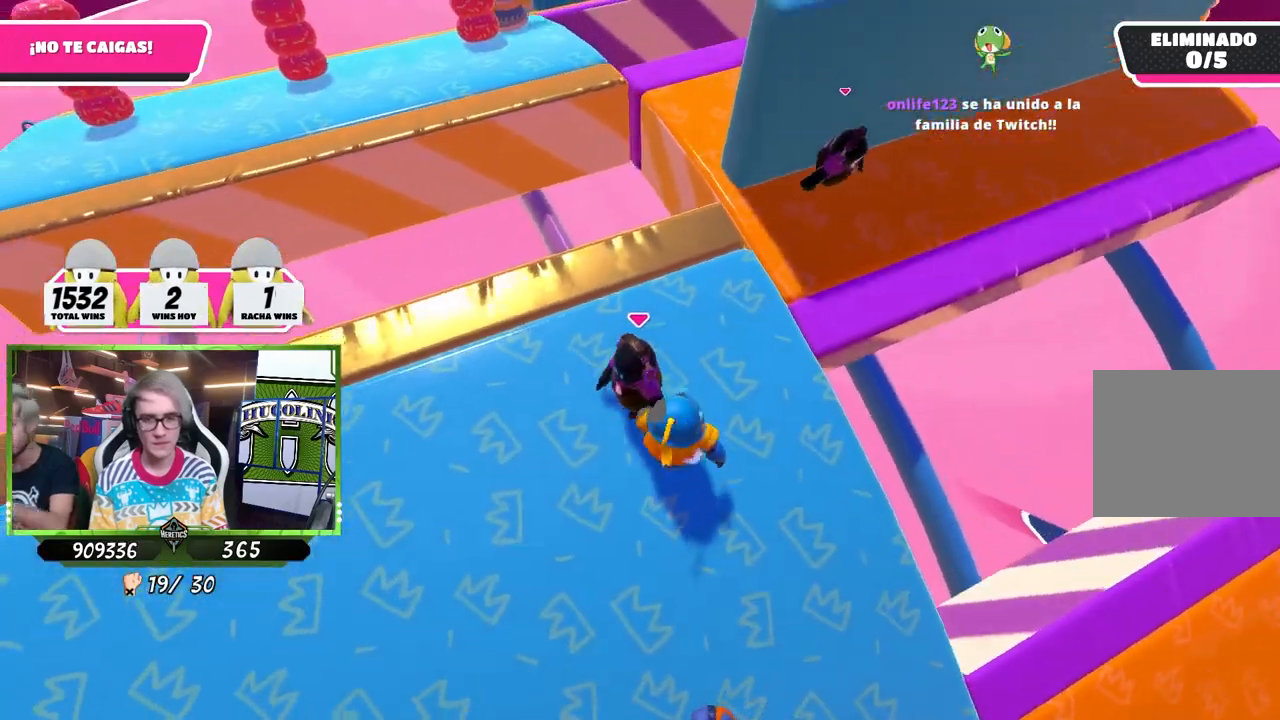
{"buttons": [], "left_stick": "up-right", "right_stick": "center", "events": [[117, "left_stick", "center"], [250, "left_stick", "down-left"], [250, "right_stick", "right"], [383, "left_stick", "up-right"], [417, "right_stick", "center"]]}
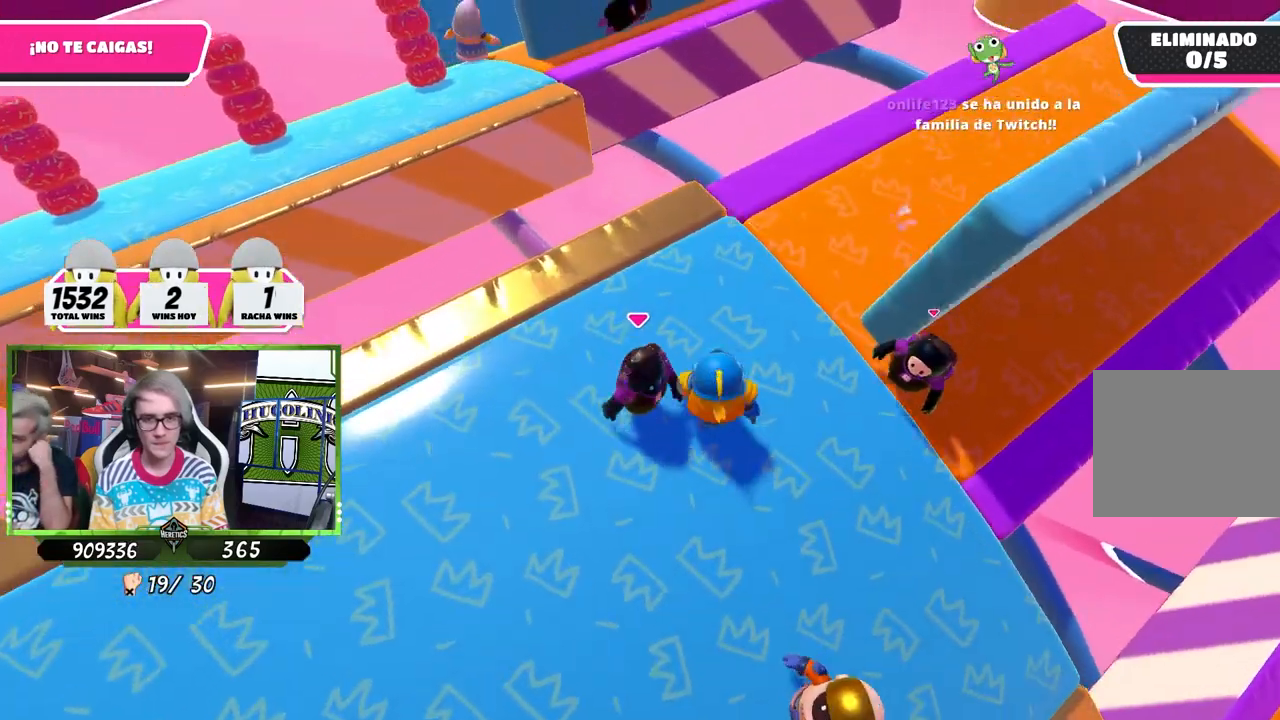
{"buttons": [], "left_stick": "right", "right_stick": "down-right", "events": [[50, "left_stick", "center"], [83, "right_stick", "right"], [150, "left_stick", "down-right"], [250, "left_stick", "up-right"], [317, "left_stick", "up-left"], [367, "right_stick", "down-right"], [450, "left_stick", "right"]]}
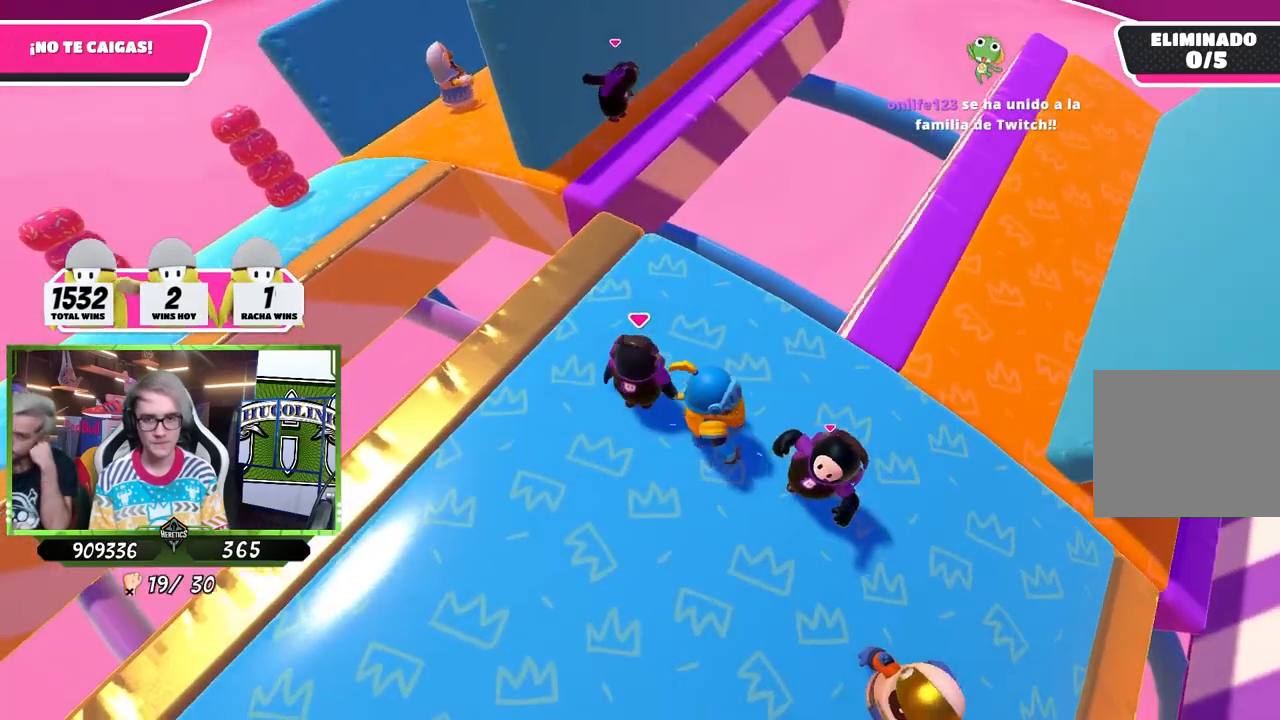
{"buttons": [], "left_stick": "up-right", "right_stick": "down-right", "events": [[17, "right_stick", "center"], [83, "left_stick", "left"], [117, "right_stick", "down-right"], [217, "left_stick", "up-right"]]}
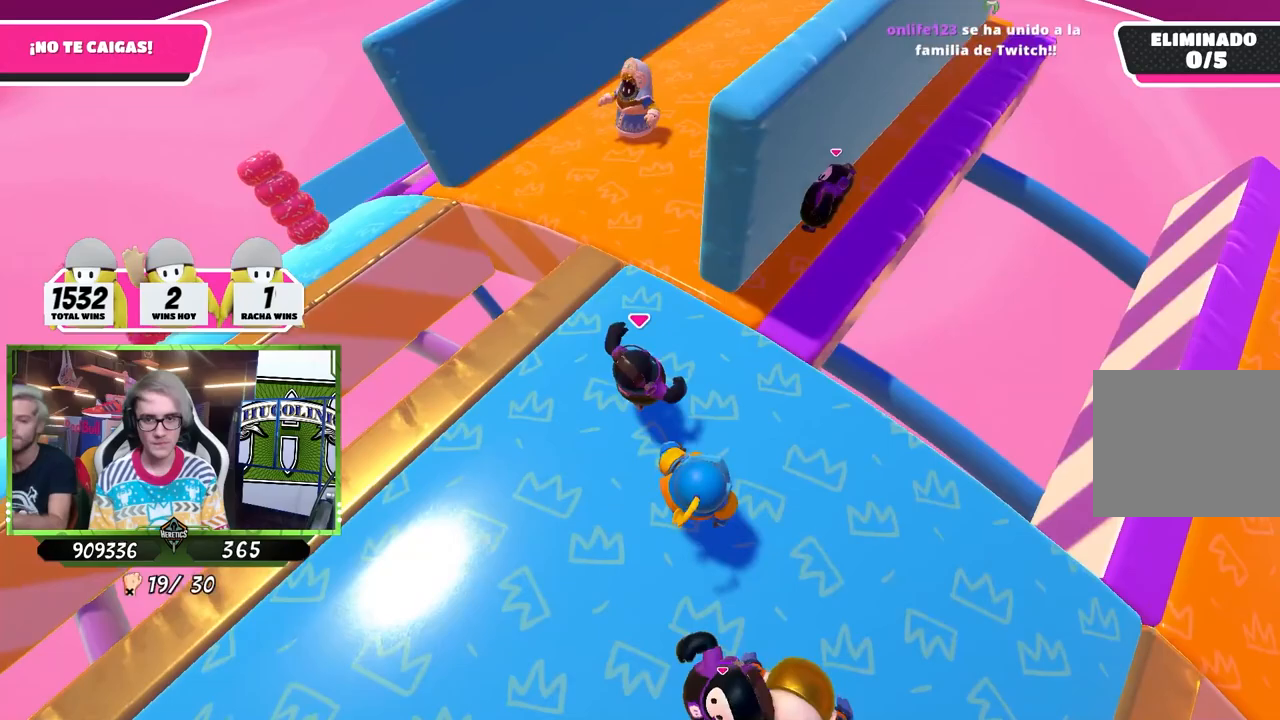
{"buttons": [], "left_stick": "up-right", "right_stick": "right", "events": [[283, "right_stick", "right"]]}
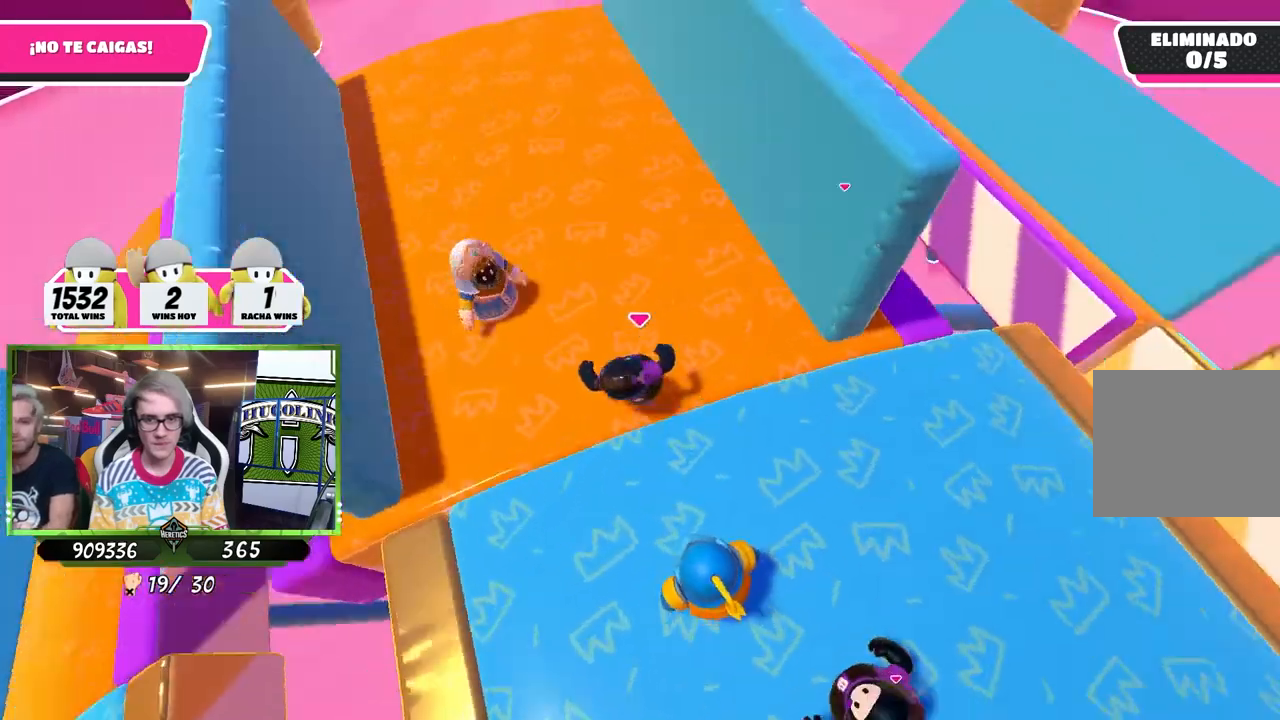
{"buttons": [], "left_stick": "up-right", "right_stick": "down-right", "events": [[217, "left_stick", "left"], [383, "left_stick", "center"], [450, "left_stick", "up-right"], [467, "right_stick", "down-right"]]}
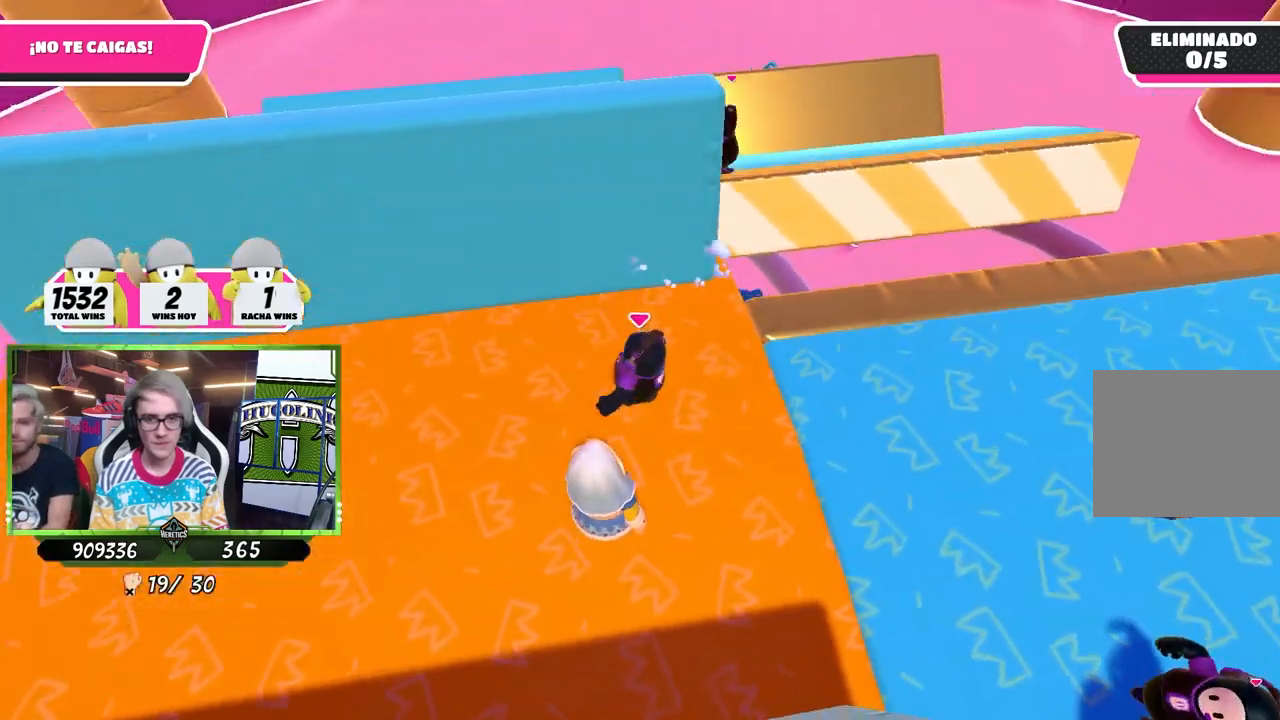
{"buttons": [], "left_stick": "up-right", "right_stick": "down-right", "events": [[183, "left_stick", "up-left"], [350, "left_stick", "up-right"]]}
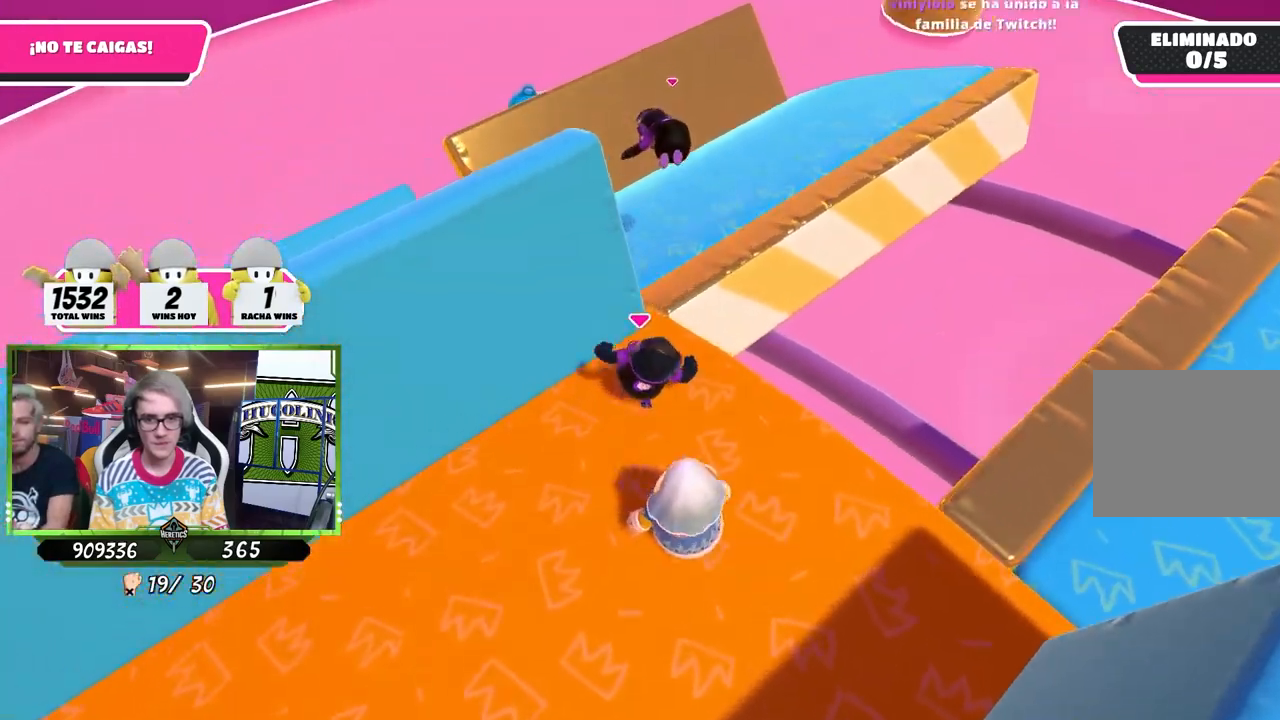
{"buttons": [], "left_stick": "up", "right_stick": "up-right", "events": [[133, "right_stick", "right"], [317, "right_stick", "up-right"], [383, "left_stick", "up"]]}
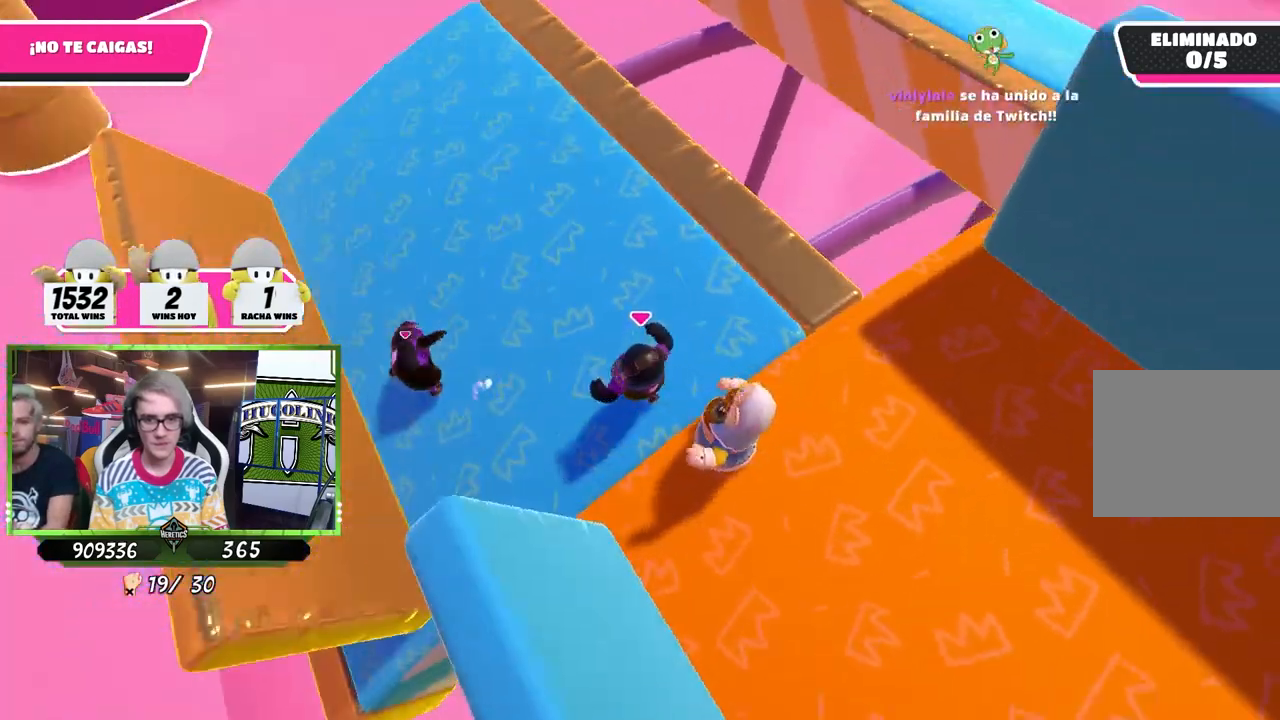
{"buttons": [], "left_stick": "up", "right_stick": "right", "events": [[183, "left_stick", "up-left"], [217, "right_stick", "right"], [317, "left_stick", "center"], [383, "left_stick", "right"], [483, "left_stick", "up"]]}
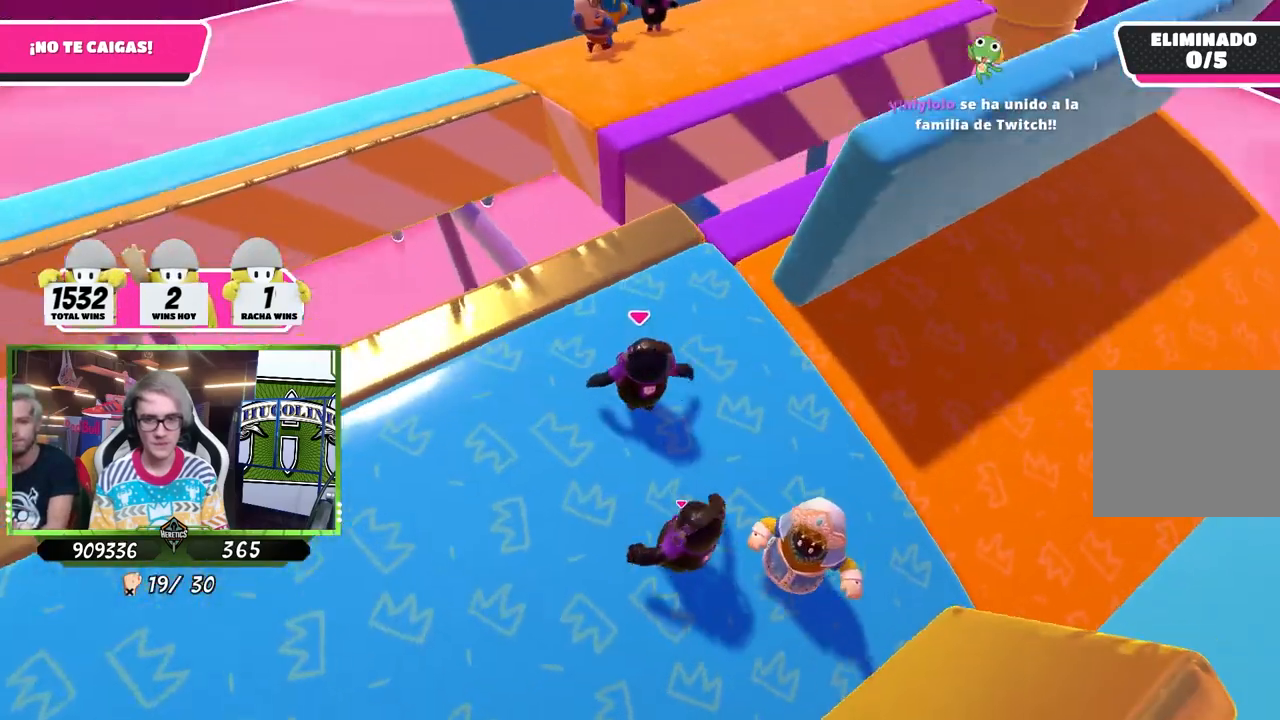
{"buttons": [], "left_stick": "up-right", "right_stick": "down-right", "events": [[17, "right_stick", "center"], [83, "left_stick", "down-left"], [217, "left_stick", "up-right"], [433, "right_stick", "down-right"]]}
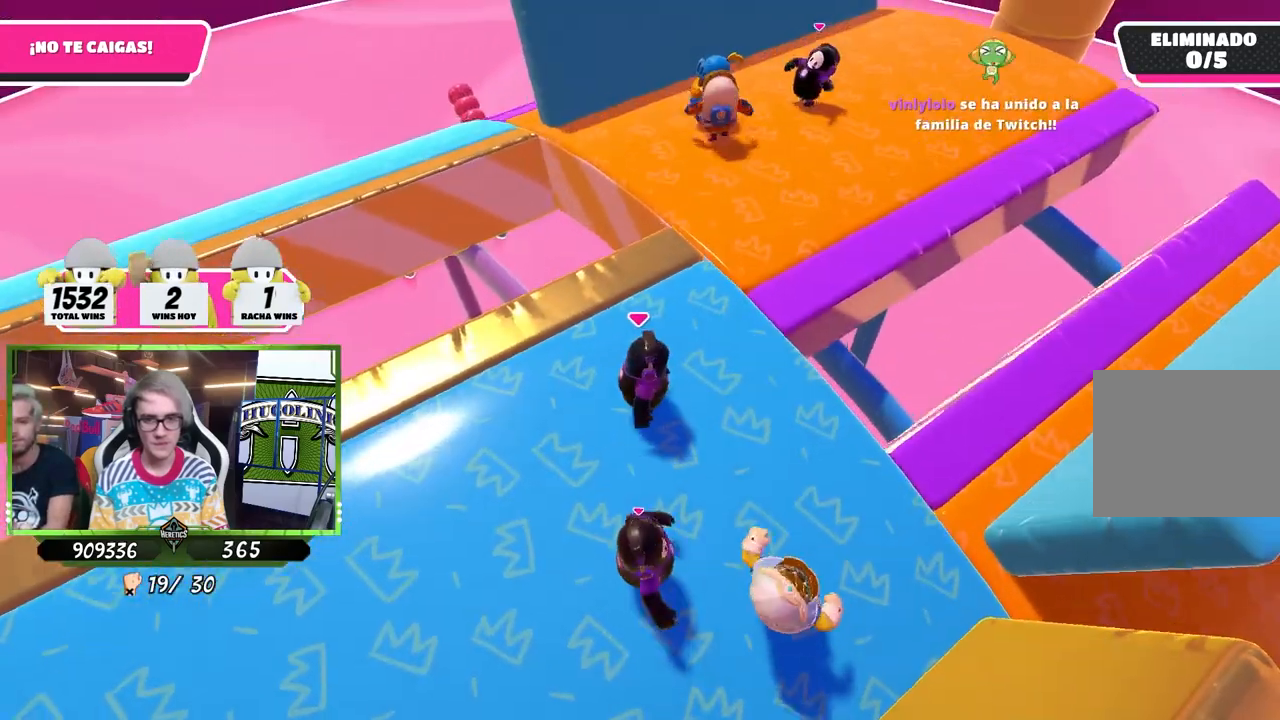
{"buttons": [], "left_stick": "left", "right_stick": "down-right", "events": [[150, "left_stick", "up-left"], [183, "right_stick", "center"], [250, "left_stick", "down"], [283, "right_stick", "down-right"], [500, "left_stick", "left"]]}
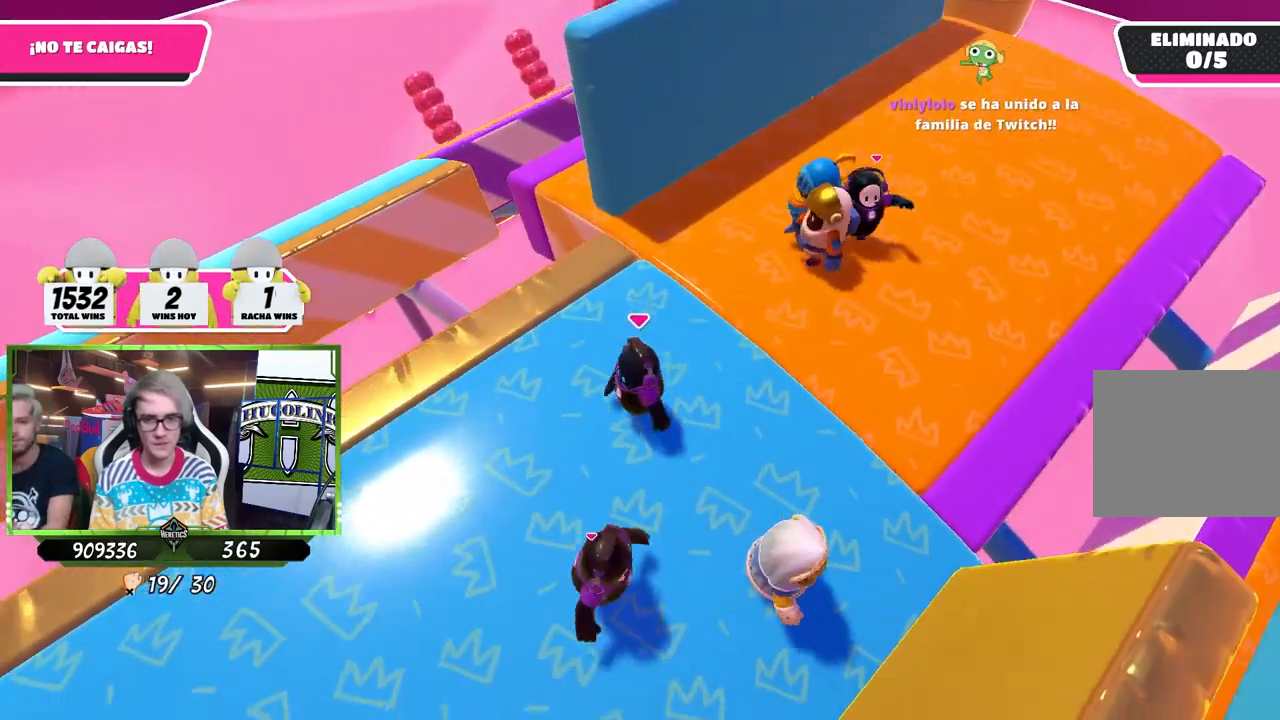
{"buttons": [], "left_stick": "right", "right_stick": "down-right", "events": [[50, "left_stick", "center"], [150, "left_stick", "down-left"], [250, "left_stick", "center"], [317, "left_stick", "up-right"], [450, "left_stick", "right"]]}
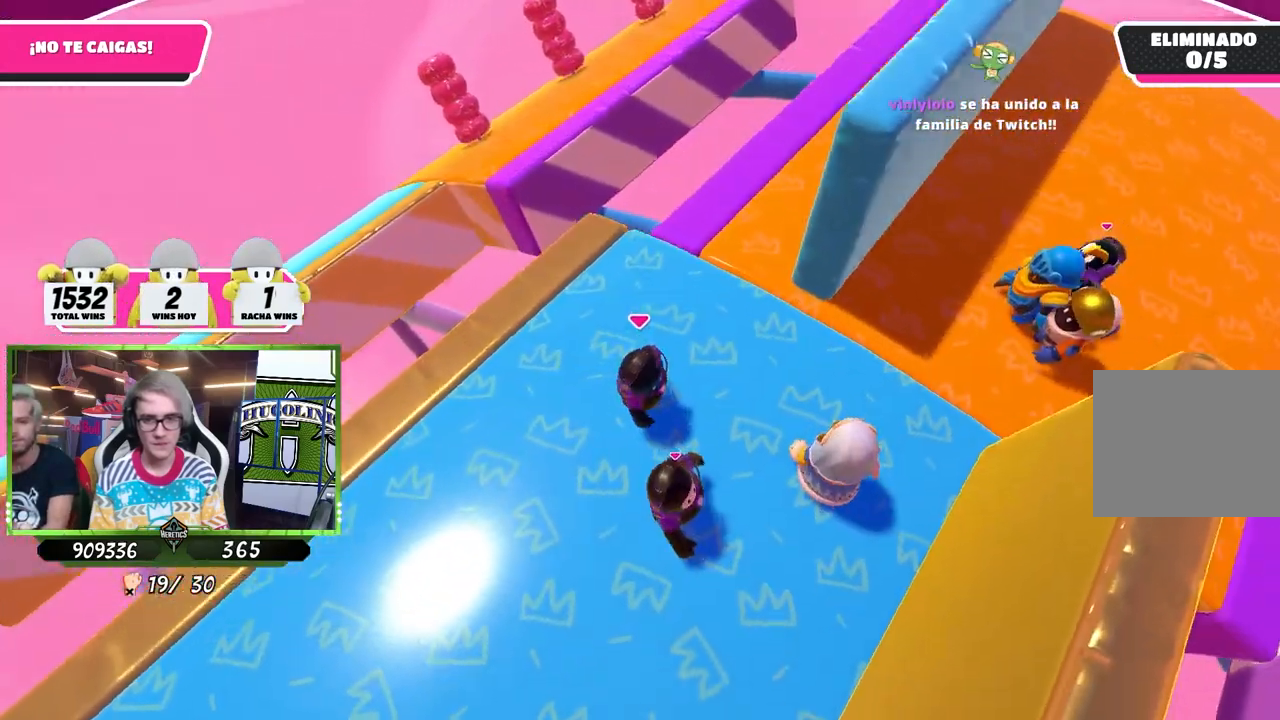
{"buttons": [], "left_stick": "up-left", "right_stick": "down-right", "events": [[50, "left_stick", "up-left"], [217, "left_stick", "up-right"], [417, "left_stick", "up-left"]]}
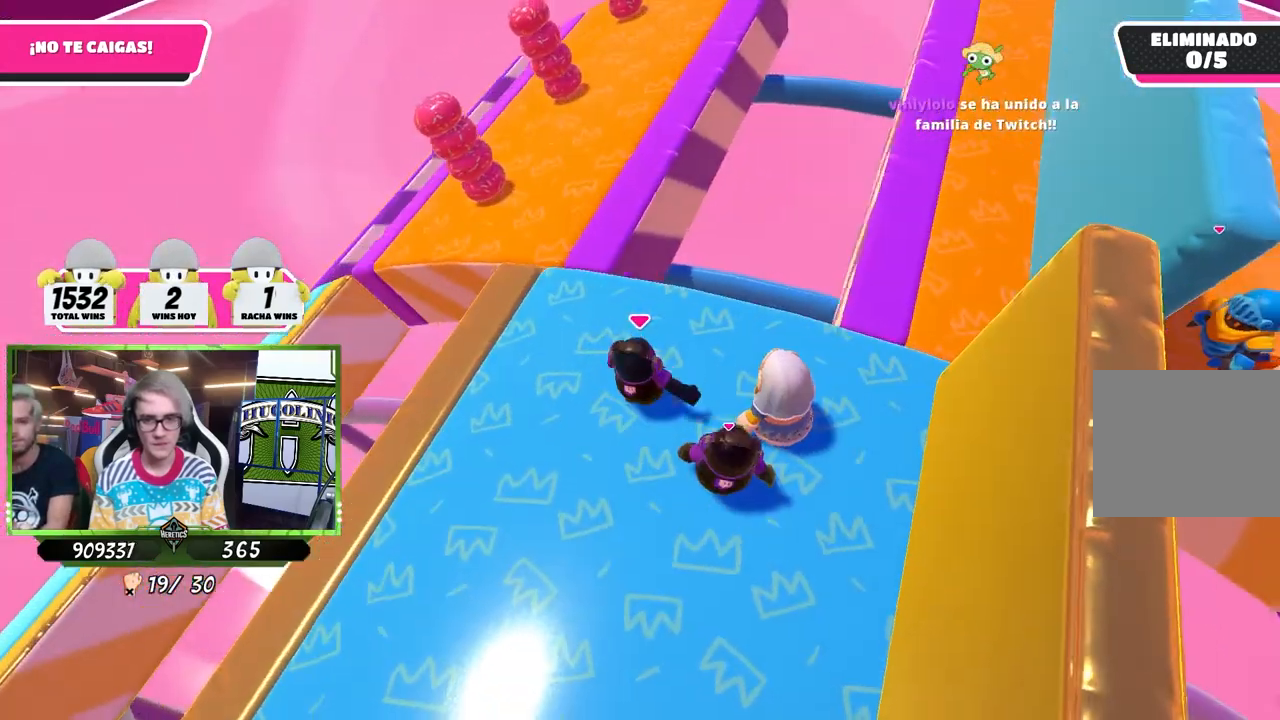
{"buttons": [], "left_stick": "up-right", "right_stick": "down-right", "events": [[50, "left_stick", "down"], [217, "left_stick", "down-left"], [383, "left_stick", "right"], [483, "left_stick", "up-right"]]}
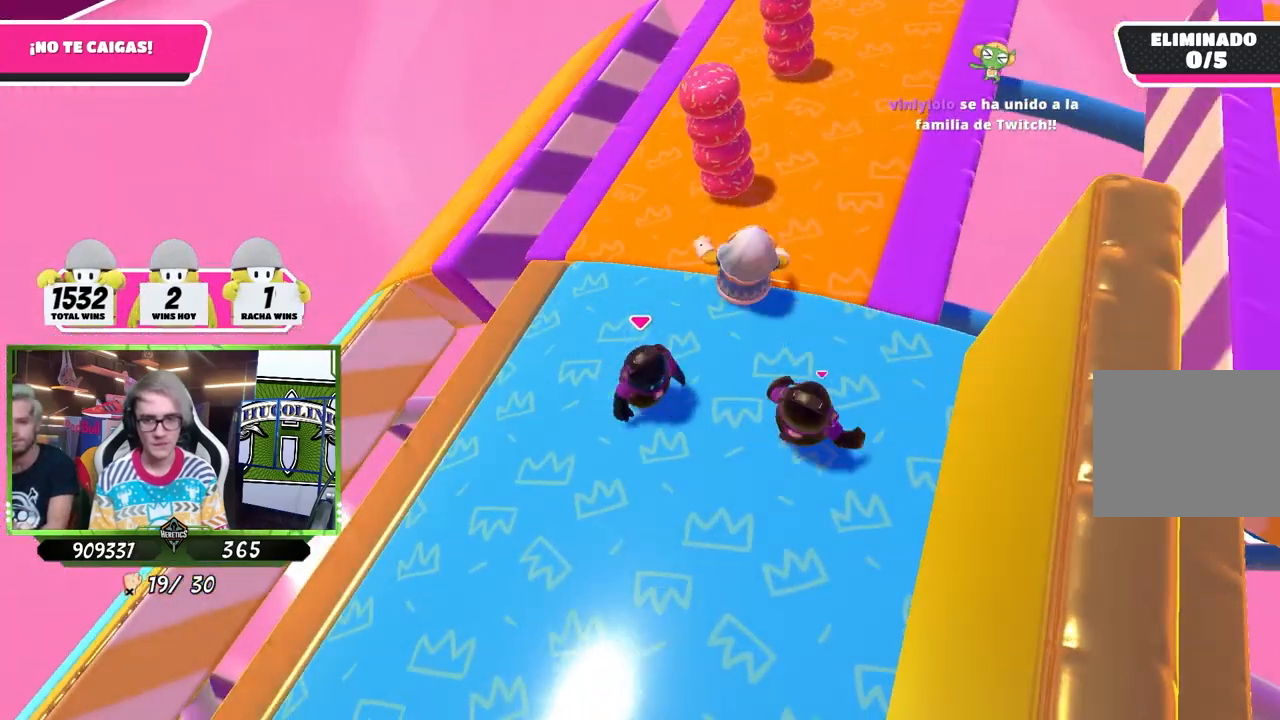
{"buttons": [], "left_stick": "up-left", "right_stick": "right", "events": [[83, "left_stick", "center"], [183, "left_stick", "right"], [283, "left_stick", "up-left"], [500, "right_stick", "right"]]}
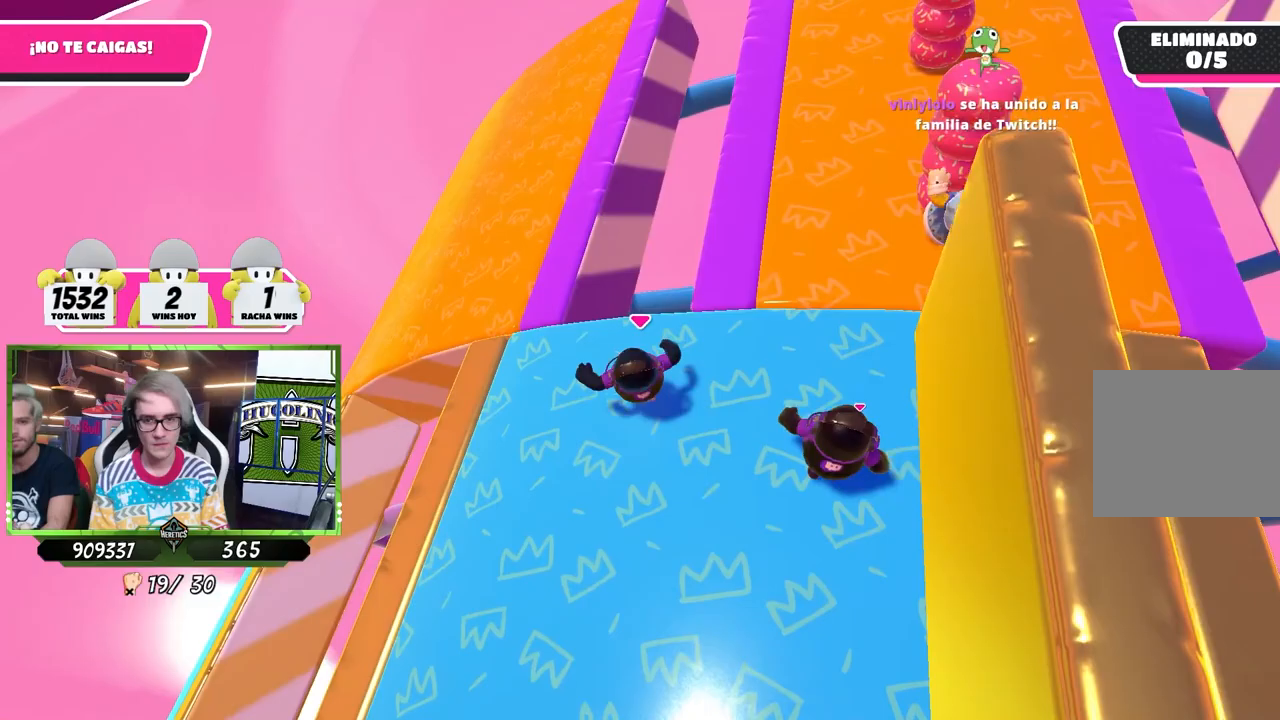
{"buttons": [], "left_stick": "up-left", "right_stick": "up-right", "events": [[217, "left_stick", "up"], [350, "right_stick", "up-right"], [450, "left_stick", "up-left"]]}
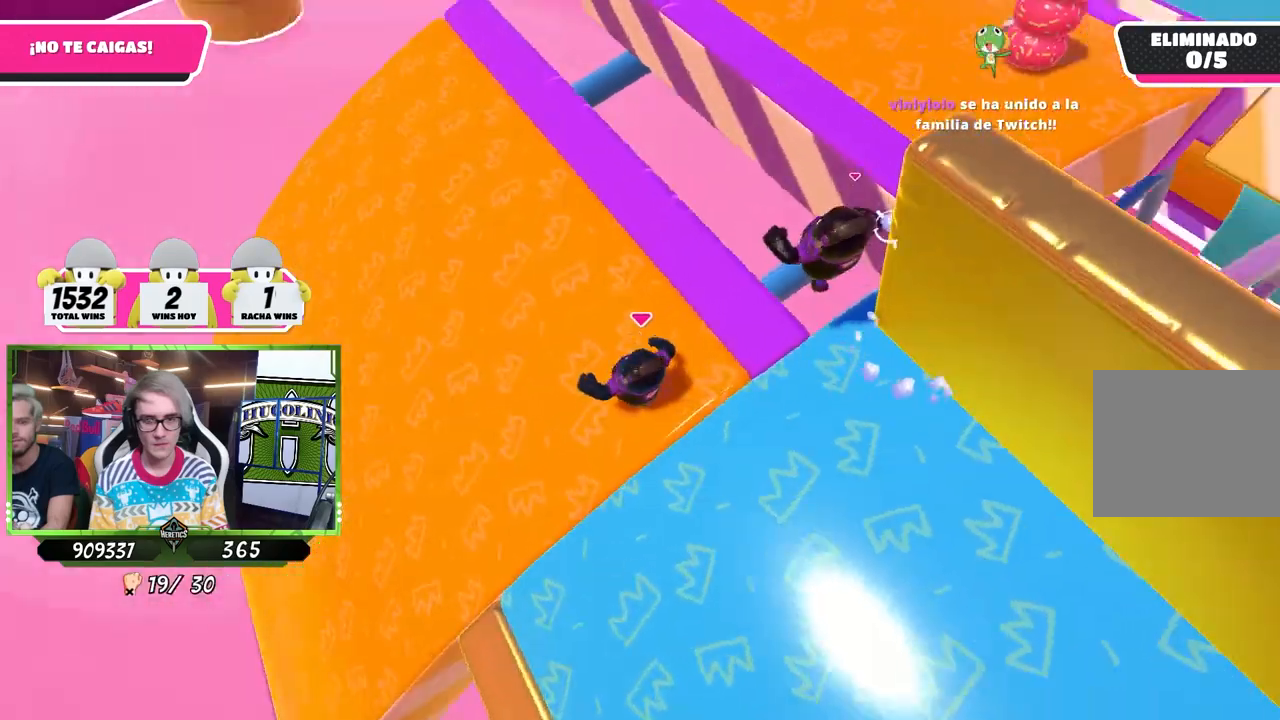
{"buttons": [], "left_stick": "down-left", "right_stick": "right", "events": [[117, "left_stick", "up"], [250, "left_stick", "down-left"], [383, "right_stick", "center"], [450, "right_stick", "right"]]}
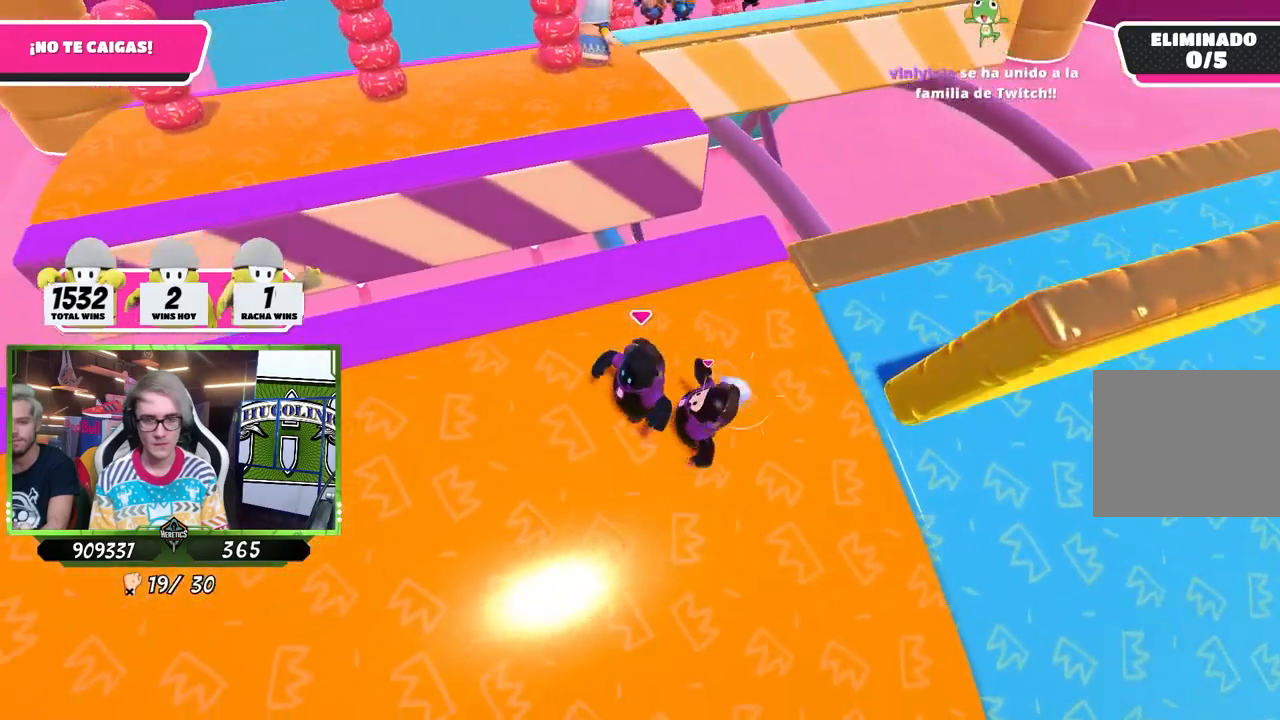
{"buttons": [], "left_stick": "down-left", "right_stick": "center", "events": [[83, "left_stick", "left"], [83, "right_stick", "center"], [183, "right_stick", "right"], [217, "left_stick", "up-right"], [417, "right_stick", "center"], [450, "left_stick", "down-left"]]}
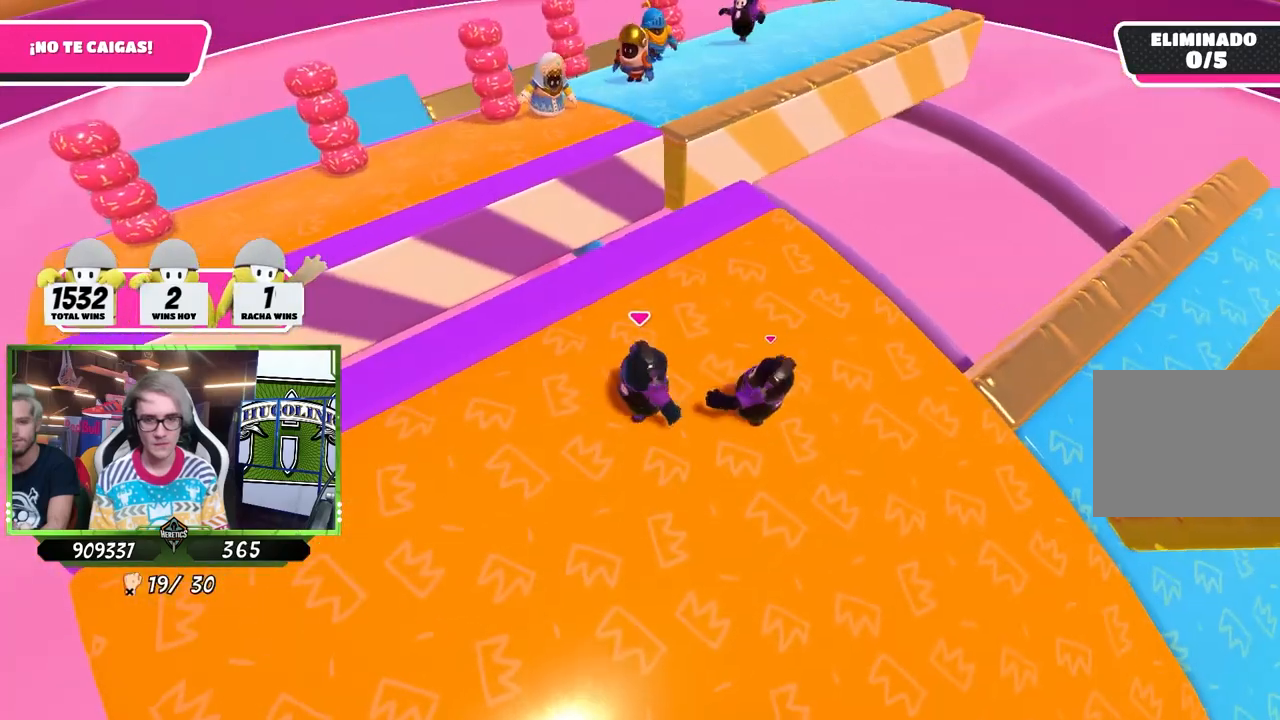
{"buttons": [], "left_stick": "up-right", "right_stick": "down-right", "events": [[117, "left_stick", "down-right"], [150, "right_stick", "down-right"], [250, "left_stick", "down-left"], [383, "left_stick", "up-right"]]}
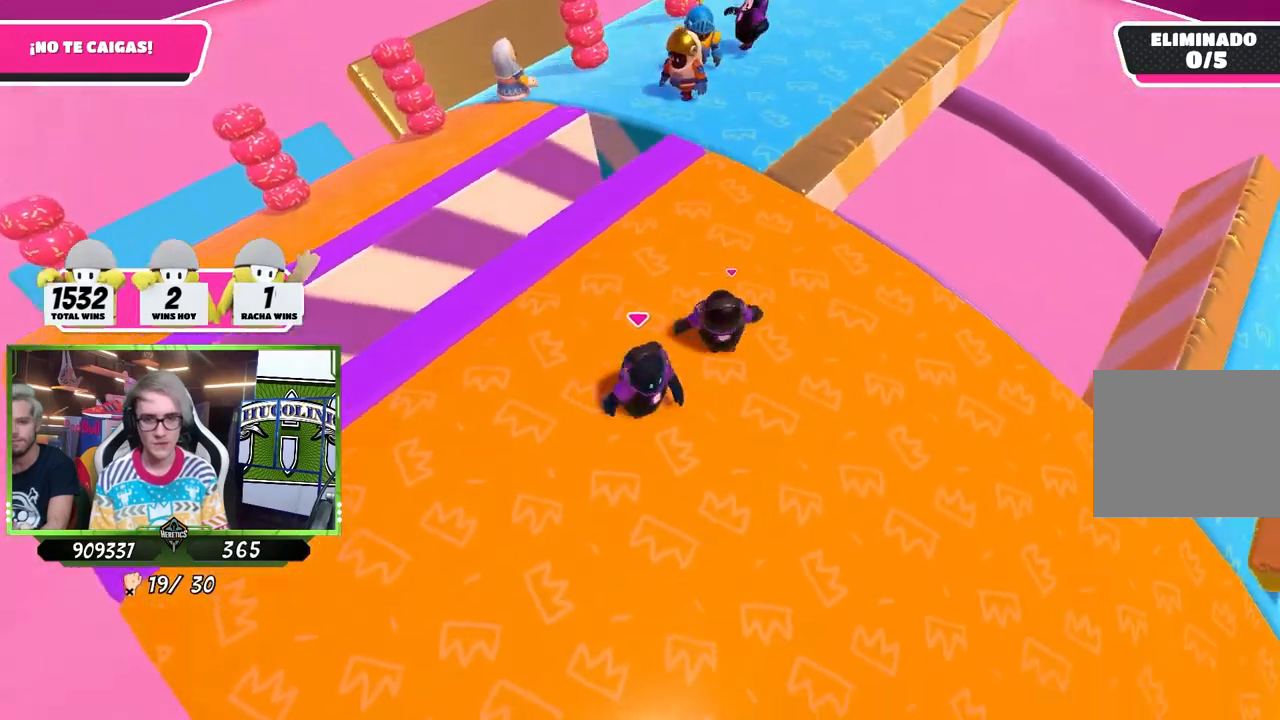
{"buttons": [], "left_stick": "right", "right_stick": "center", "events": [[183, "right_stick", "right"], [350, "left_stick", "center"], [350, "right_stick", "center"], [483, "left_stick", "right"]]}
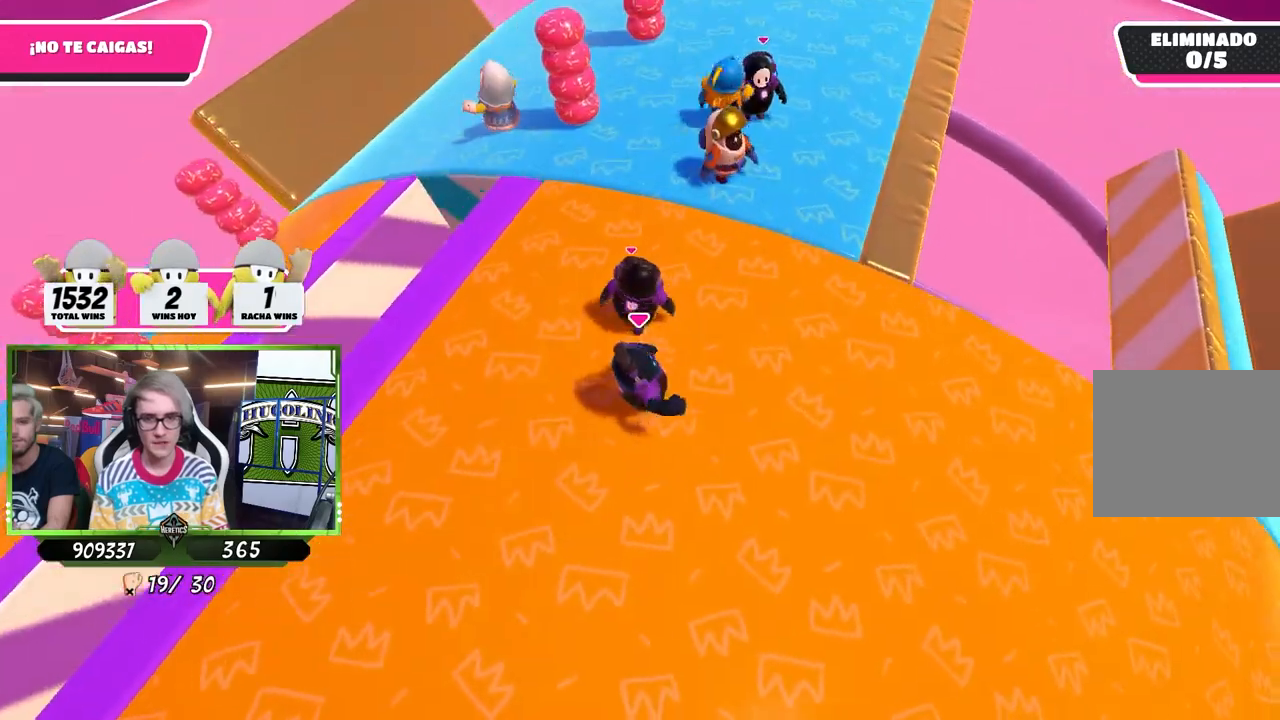
{"buttons": [], "left_stick": "up-right", "right_stick": "center", "events": [[17, "right_stick", "down-right"], [83, "left_stick", "up-right"], [183, "left_stick", "up"], [183, "right_stick", "center"], [283, "left_stick", "up-right"]]}
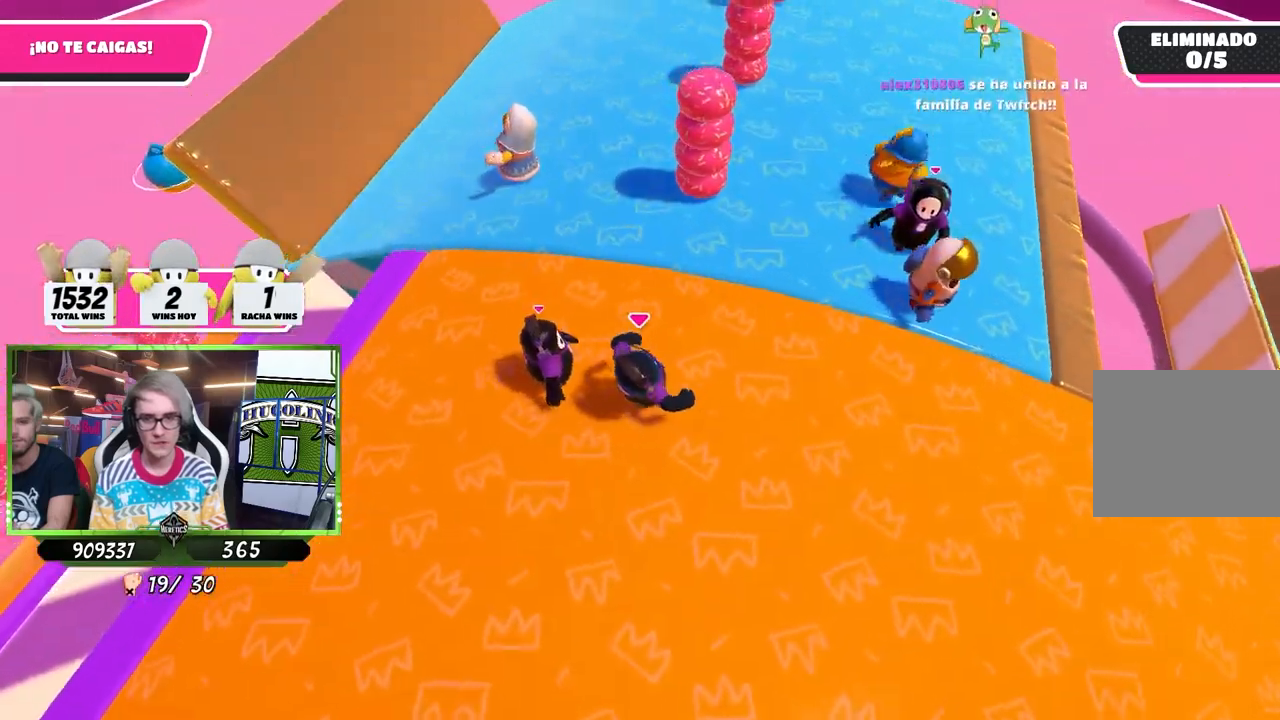
{"buttons": [], "left_stick": "up-right", "right_stick": "right", "events": [[333, "right_stick", "right"]]}
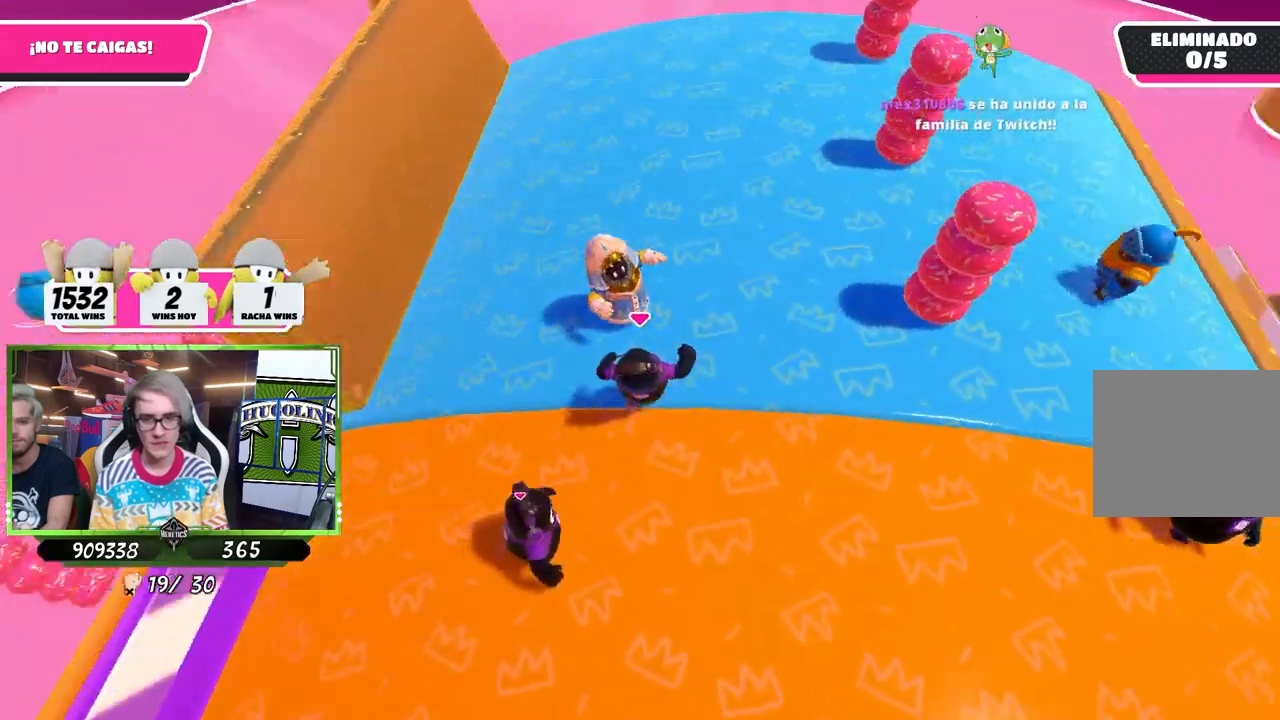
{"buttons": [], "left_stick": "down-left", "right_stick": "center", "events": [[50, "left_stick", "up"], [250, "left_stick", "right"], [383, "left_stick", "down-left"], [417, "right_stick", "center"]]}
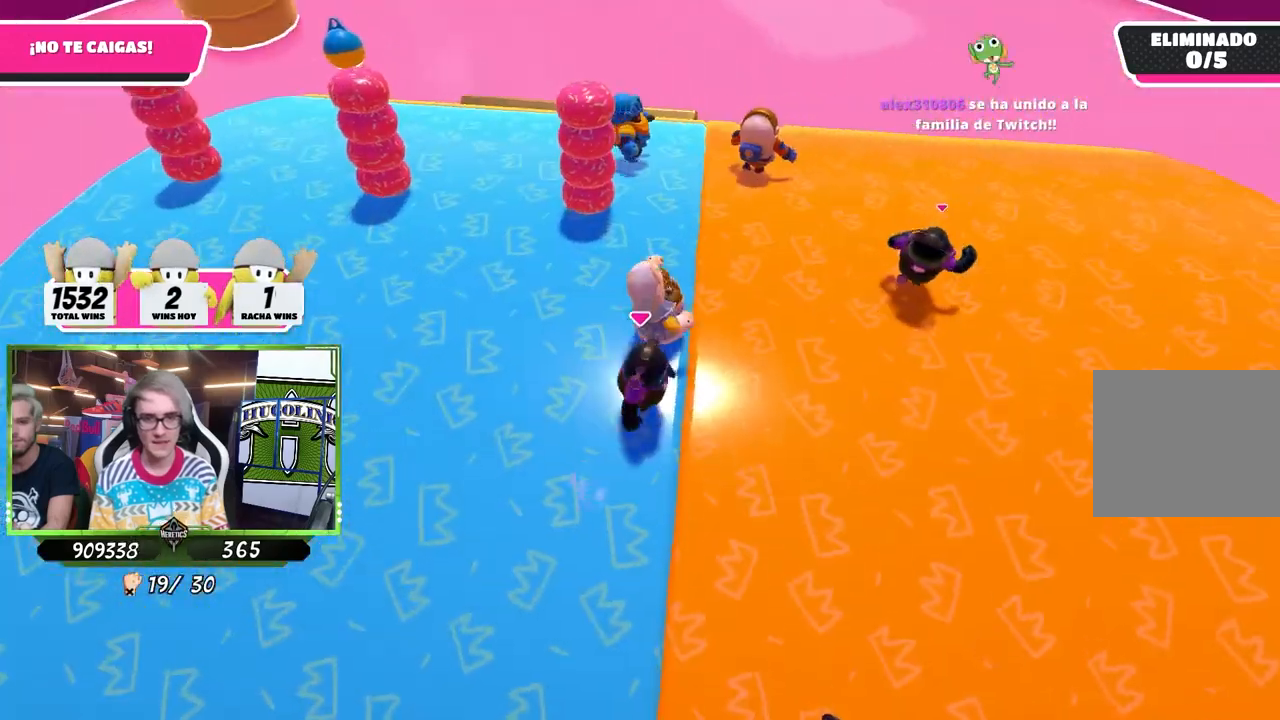
{"buttons": [], "left_stick": "up-right", "right_stick": "left", "events": [[50, "left_stick", "up-right"], [83, "right_stick", "right"], [317, "right_stick", "center"], [417, "right_stick", "left"]]}
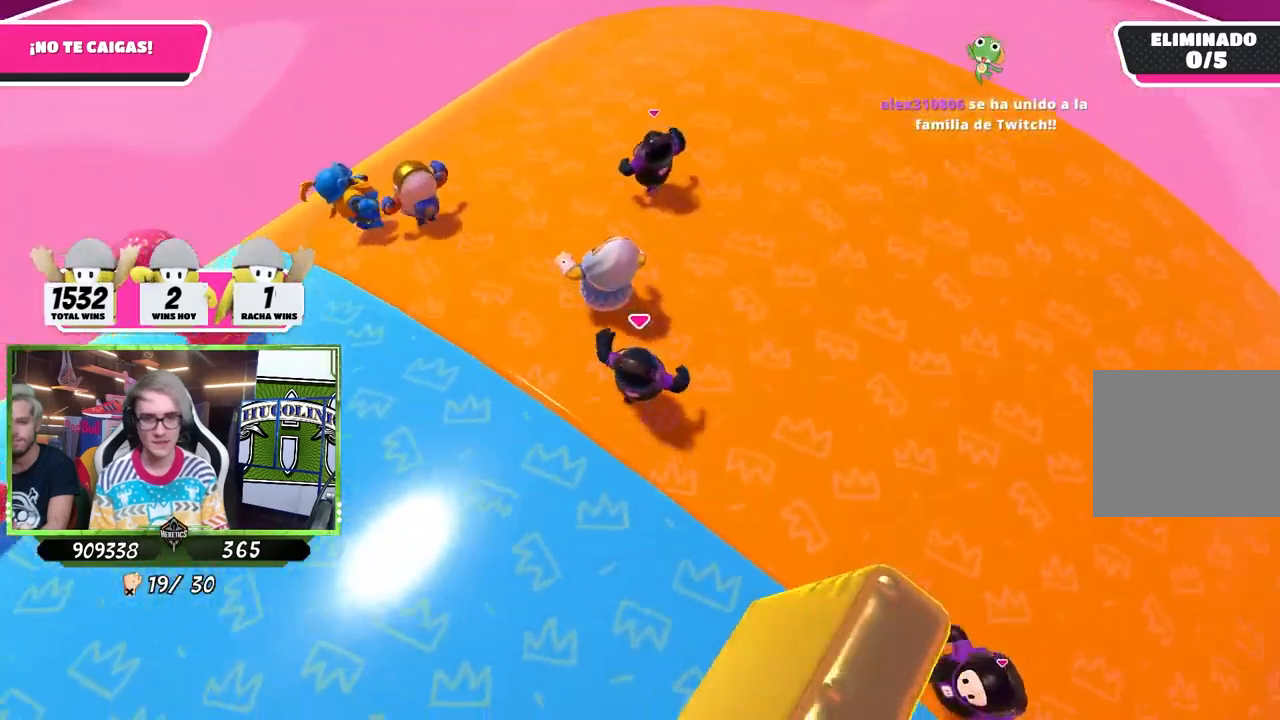
{"buttons": [], "left_stick": "up-right", "right_stick": "left", "events": [[83, "left_stick", "up"], [483, "left_stick", "up-right"]]}
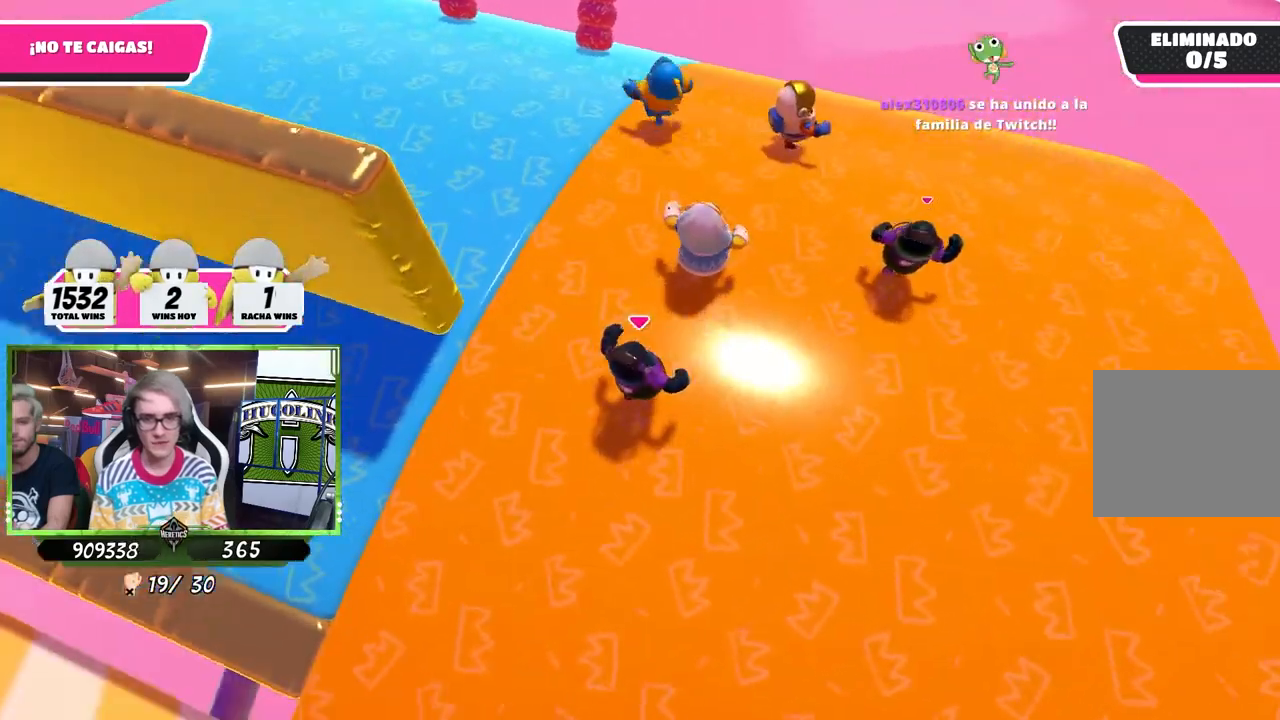
{"buttons": [], "left_stick": "right", "right_stick": "up-left", "events": [[117, "right_stick", "up-left"], [383, "left_stick", "right"]]}
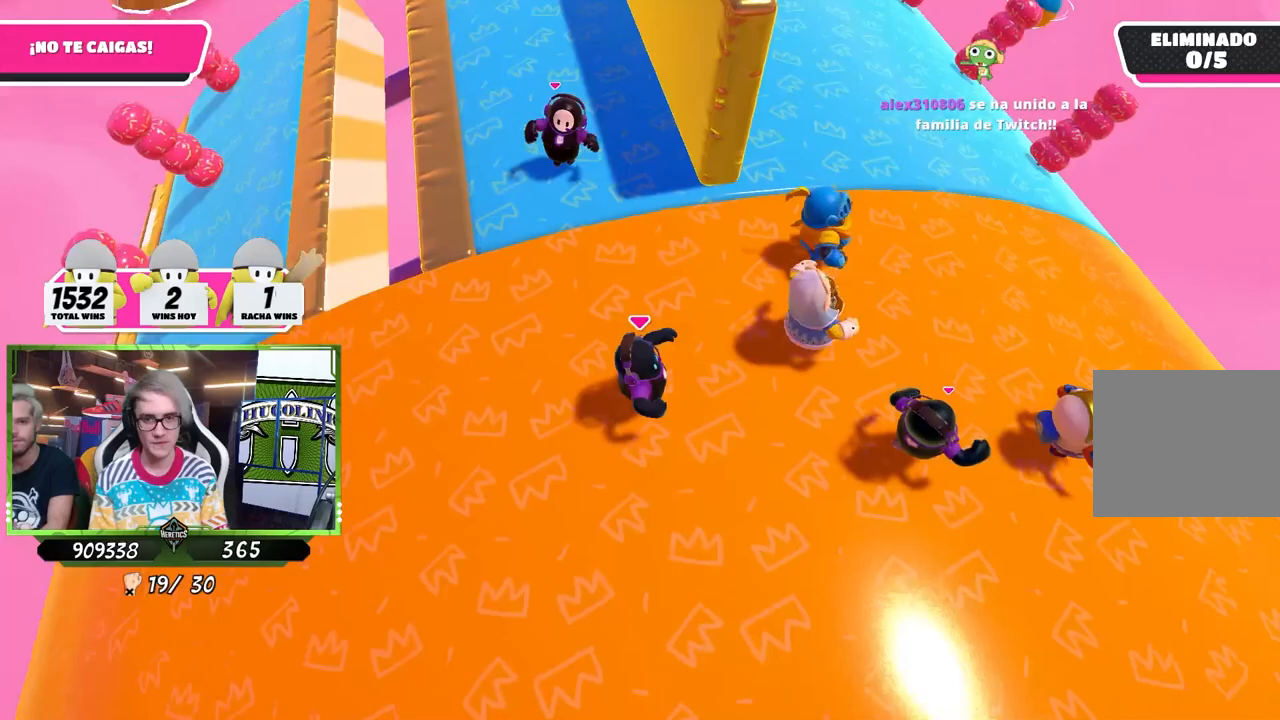
{"buttons": [], "left_stick": "right", "right_stick": "right", "events": [[317, "right_stick", "center"], [383, "right_stick", "right"]]}
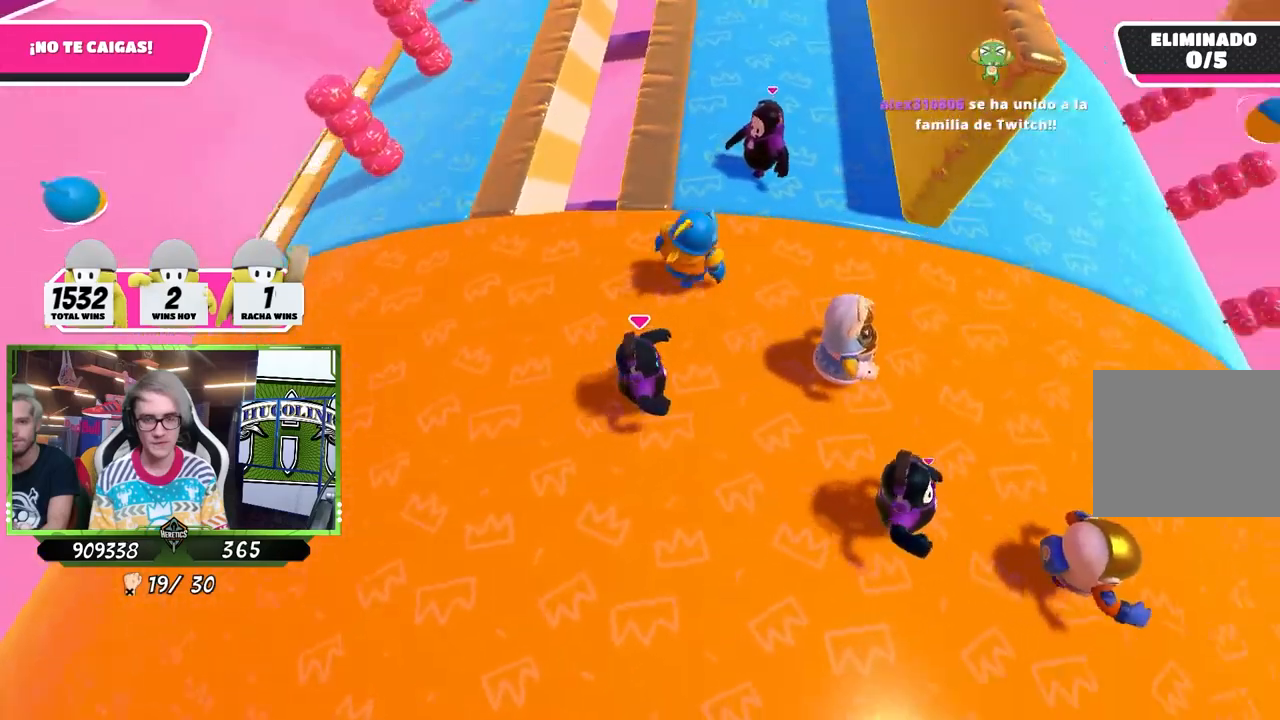
{"buttons": [], "left_stick": "right", "right_stick": "center", "events": [[50, "right_stick", "center"]]}